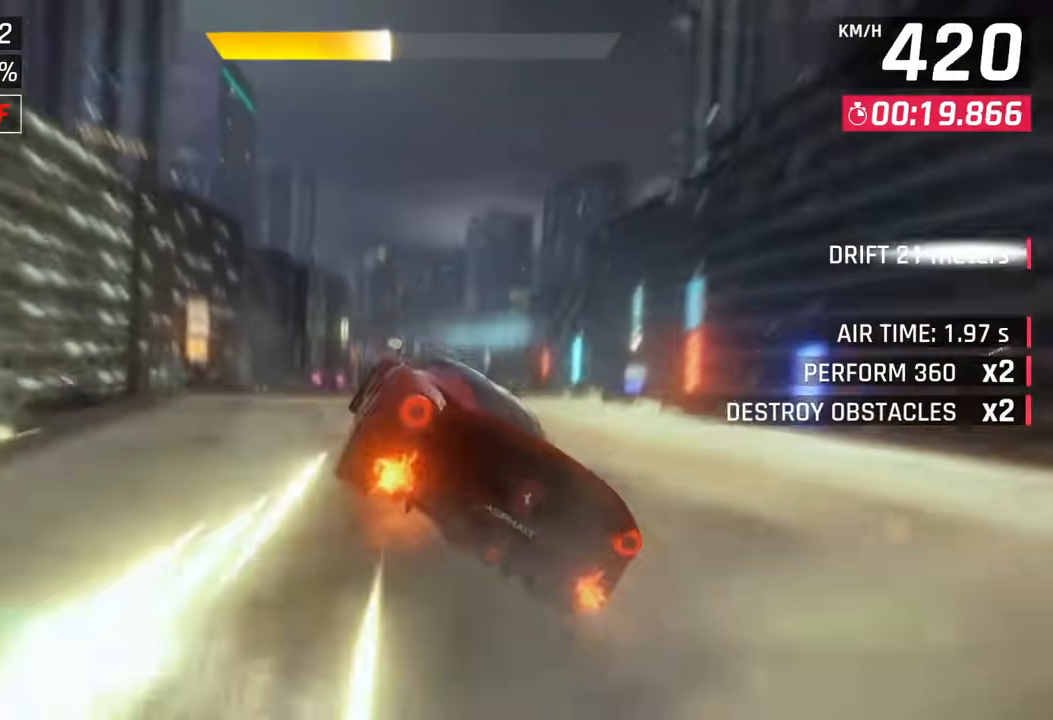
Gameplay with a controller (PlayStation layout); each line is a JSON object with the inputs held at the frame after it (dt_ms = milliseconds from this image to that frame). "events" lists button and stick changes between this image and that frame as [ms after this image, input, new state], when the widget could be followed in between. Not read: left_stick.
{"dt_ms": 500, "buttons": ["CROSS"], "right_stick": "center", "events": [[100, "SQUARE", "up"], [150, "SQUARE", "down"], [267, "SQUARE", "up"], [317, "right_stick", "up"], [350, "CROSS", "down"], [433, "CROSS", "up"], [433, "right_stick", "center"], [483, "CROSS", "down"]]}
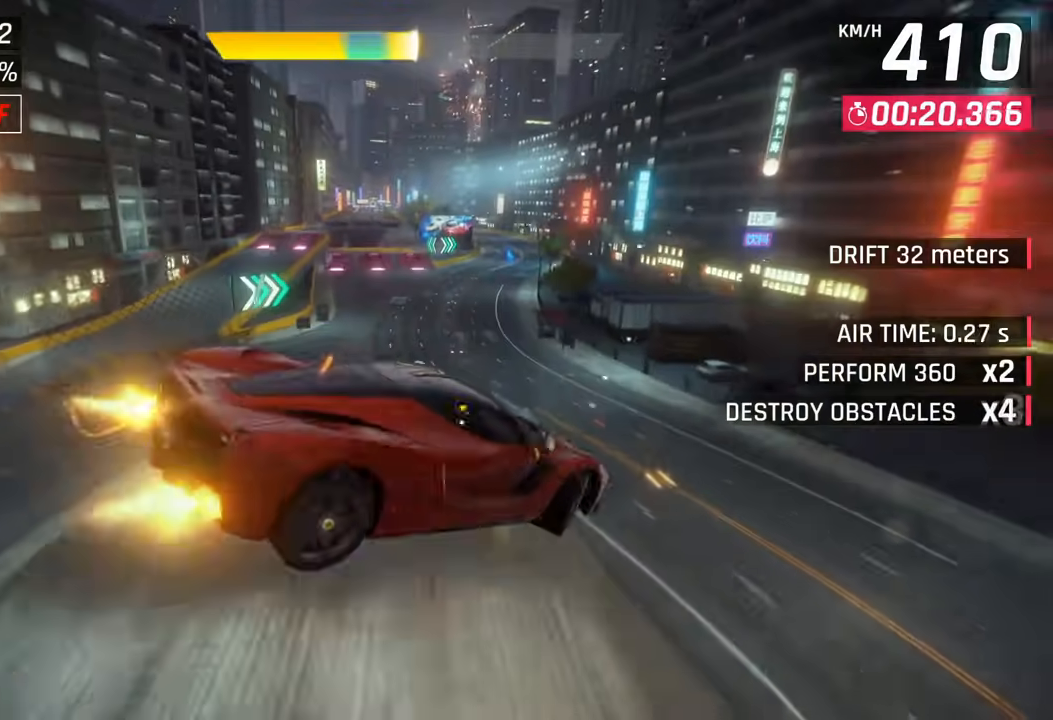
{"dt_ms": 500, "buttons": [], "right_stick": "center", "events": [[100, "CROSS", "up"], [150, "CROSS", "down"], [317, "CROSS", "up"], [417, "right_stick", "down"], [467, "right_stick", "center"]]}
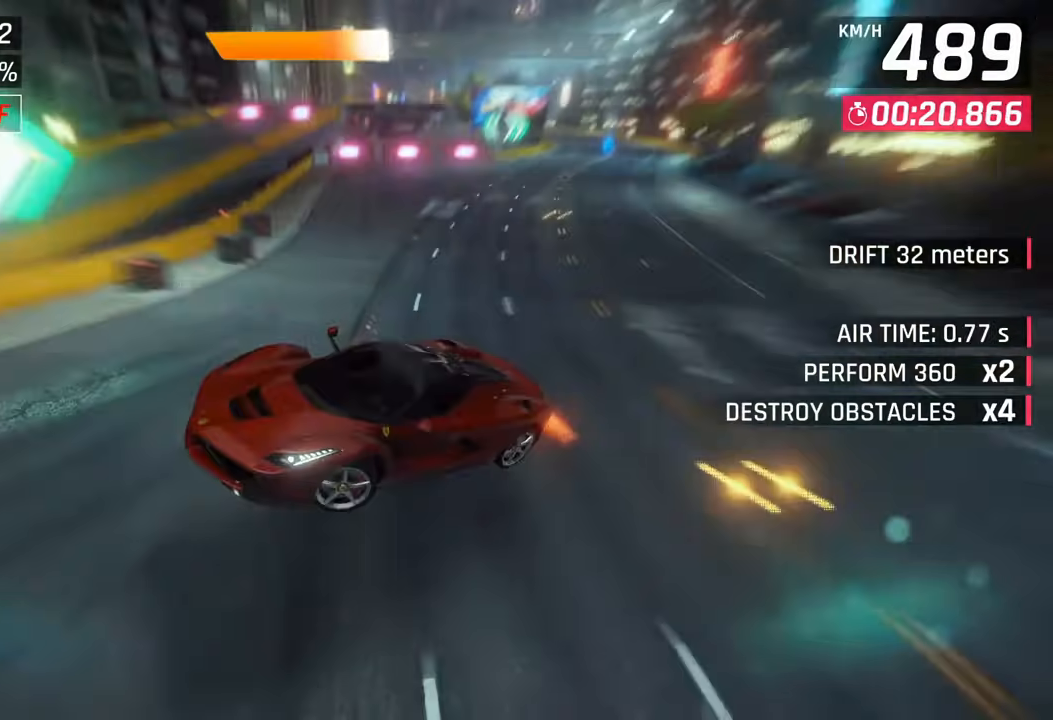
{"dt_ms": 1000, "buttons": ["SQUARE"], "right_stick": "center"}
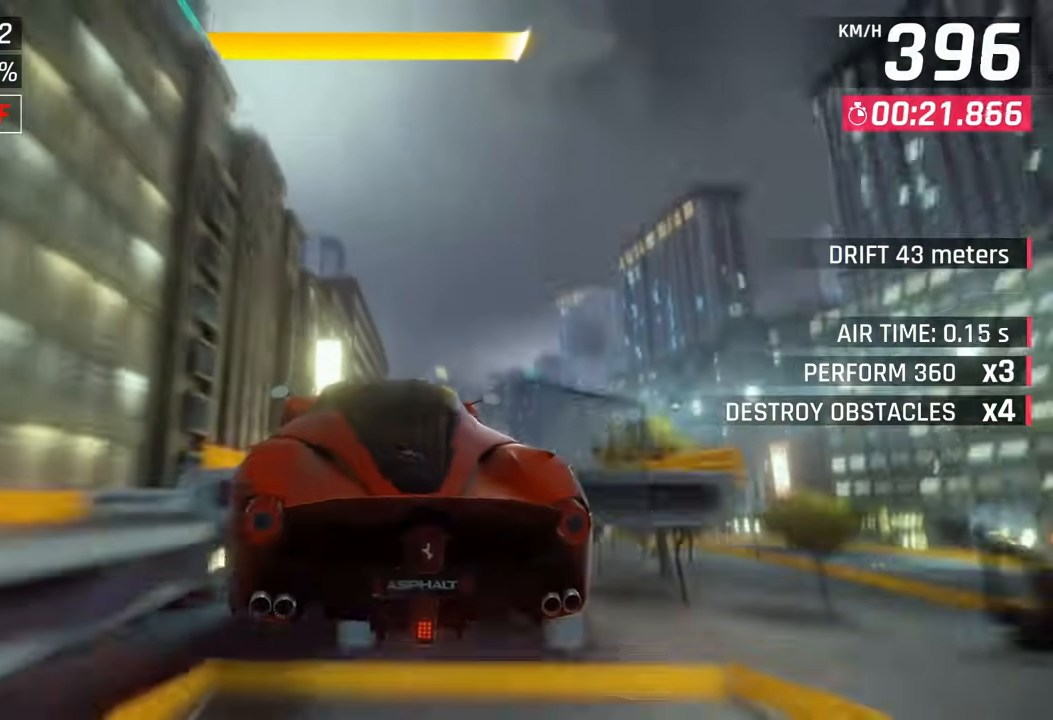
{"dt_ms": 500, "buttons": ["CROSS"], "right_stick": "center", "events": [[17, "SQUARE", "up"], [83, "CROSS", "down"], [183, "CROSS", "up"], [200, "right_stick", "down"], [233, "CROSS", "down"], [283, "right_stick", "center"], [350, "CROSS", "up"], [417, "CROSS", "down"]]}
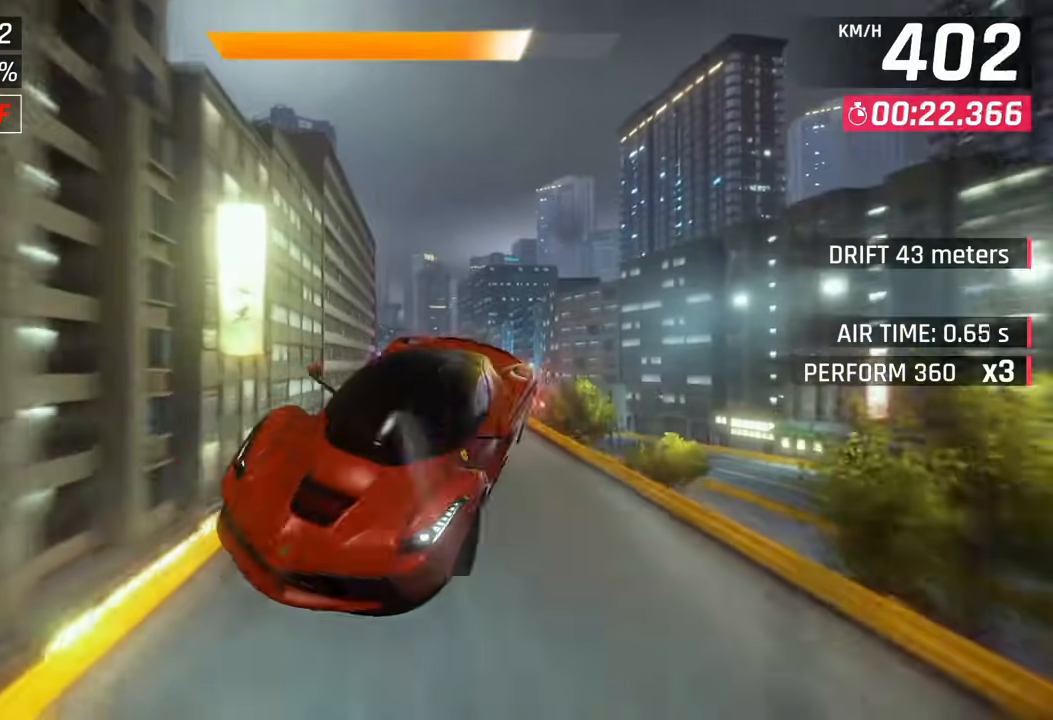
{"dt_ms": 500, "buttons": ["CROSS"], "right_stick": "center", "events": [[33, "CROSS", "up"], [100, "CROSS", "down"], [217, "CROSS", "up"], [283, "CROSS", "down"], [400, "CROSS", "up"], [433, "CROSS", "down"]]}
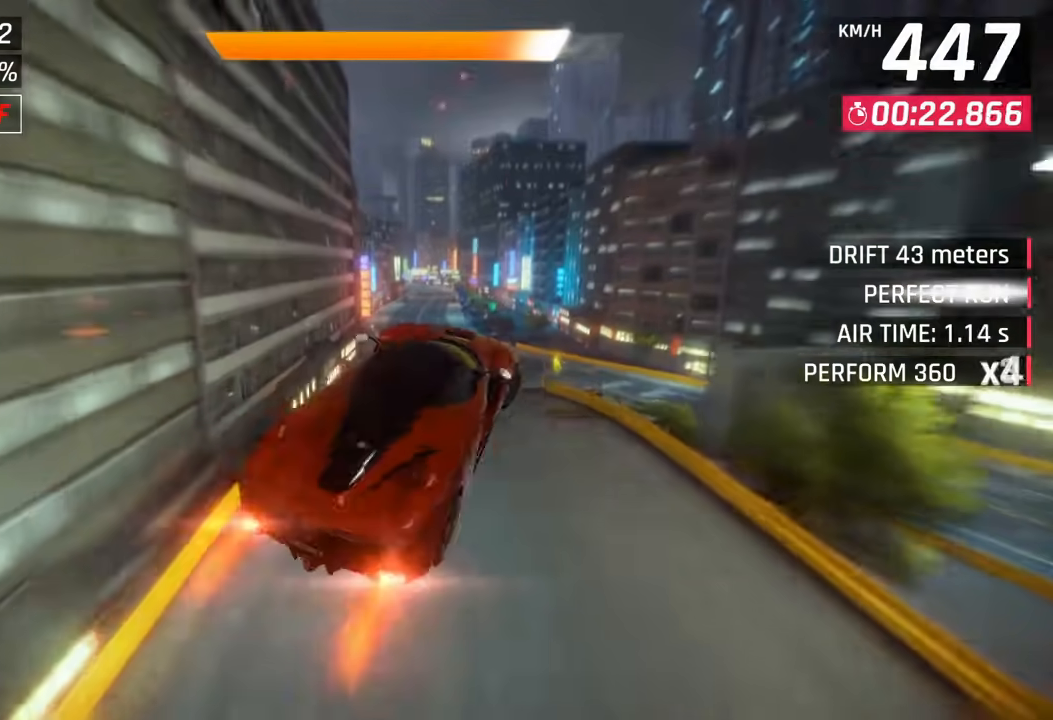
{"dt_ms": 500, "buttons": [], "right_stick": "right", "events": [[150, "right_stick", "up"], [200, "right_stick", "center"], [450, "CROSS", "up"], [500, "right_stick", "right"]]}
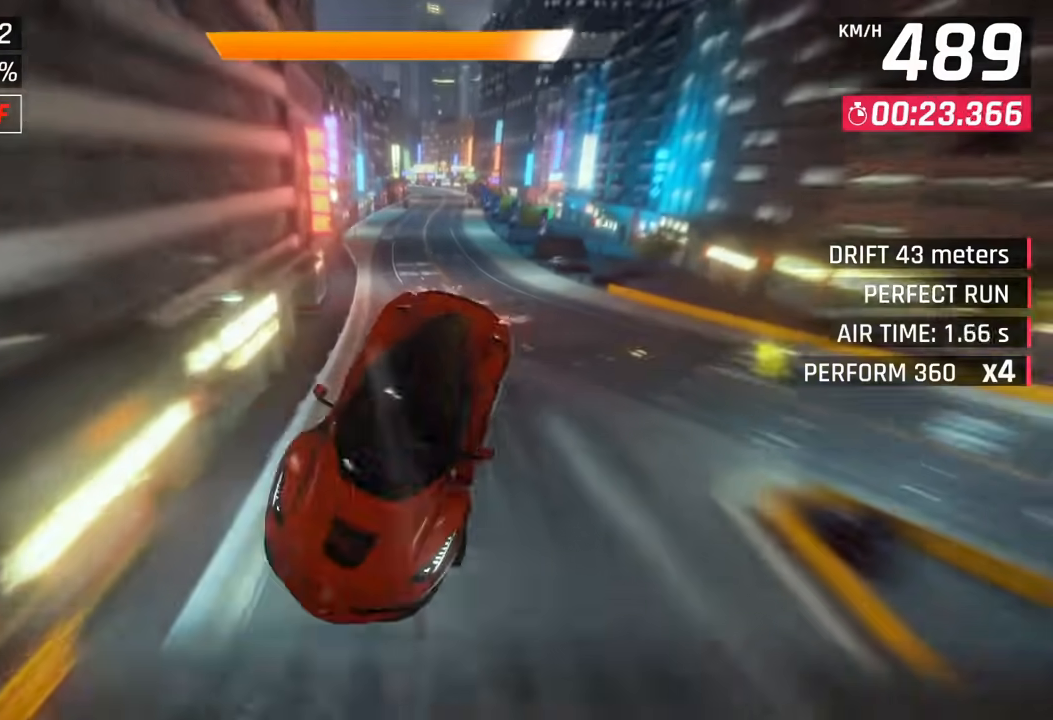
{"dt_ms": 500, "buttons": [], "right_stick": "up", "events": [[83, "right_stick", "center"], [350, "SQUARE", "down"], [383, "right_stick", "right"], [500, "SQUARE", "up"], [500, "right_stick", "up"]]}
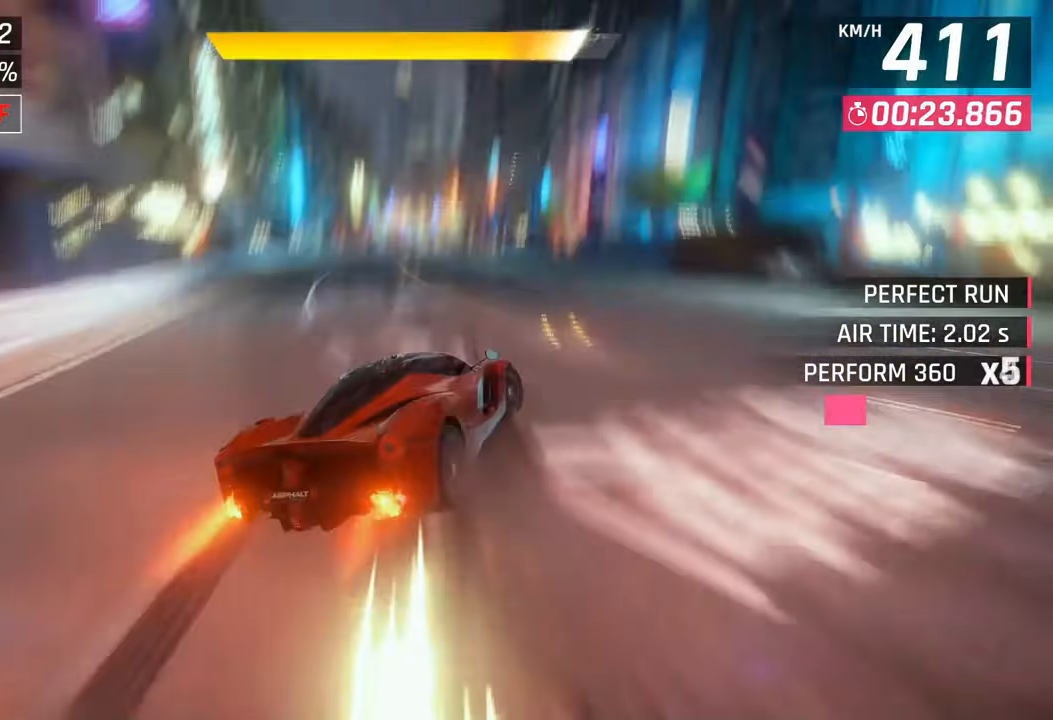
{"dt_ms": 500, "buttons": [], "right_stick": "center"}
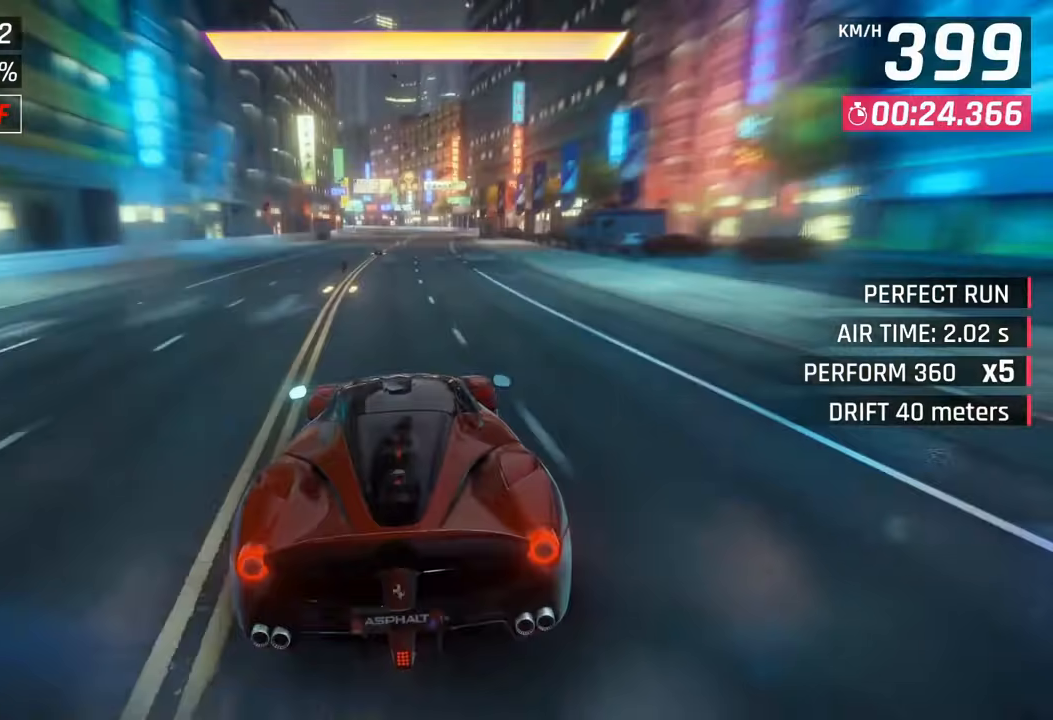
{"dt_ms": 500, "buttons": ["CROSS"], "right_stick": "center", "events": [[67, "SQUARE", "down"], [117, "CROSS", "down"], [117, "SQUARE", "up"], [217, "CROSS", "up"], [450, "SQUARE", "down"], [500, "CROSS", "down"], [500, "SQUARE", "up"]]}
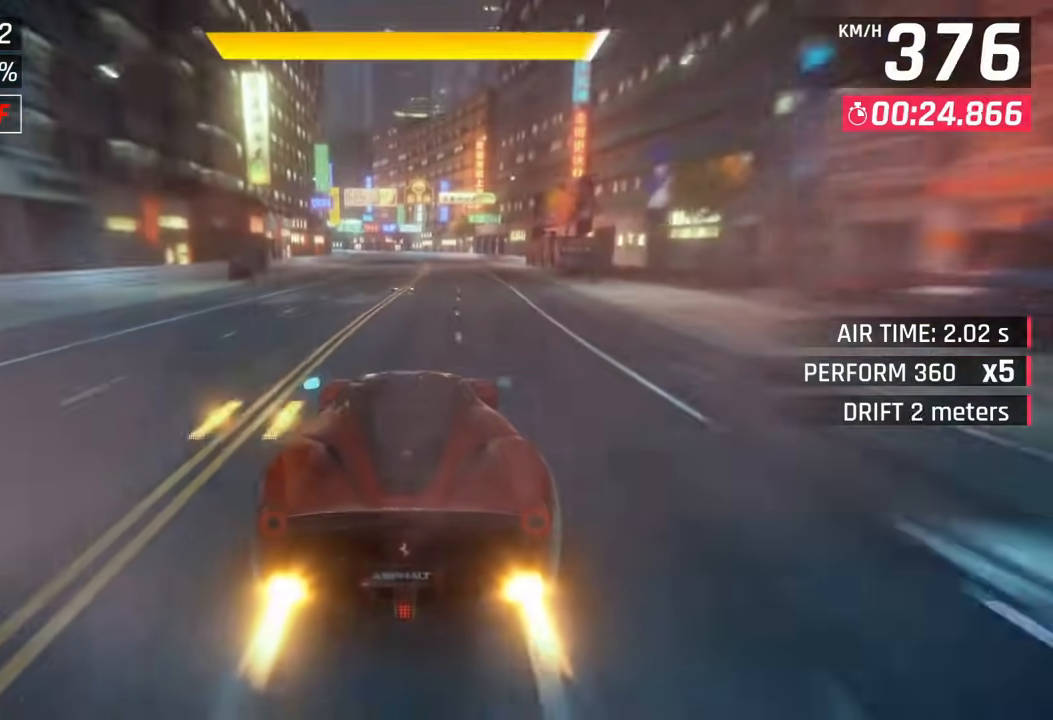
{"dt_ms": 1000, "buttons": [], "right_stick": "center"}
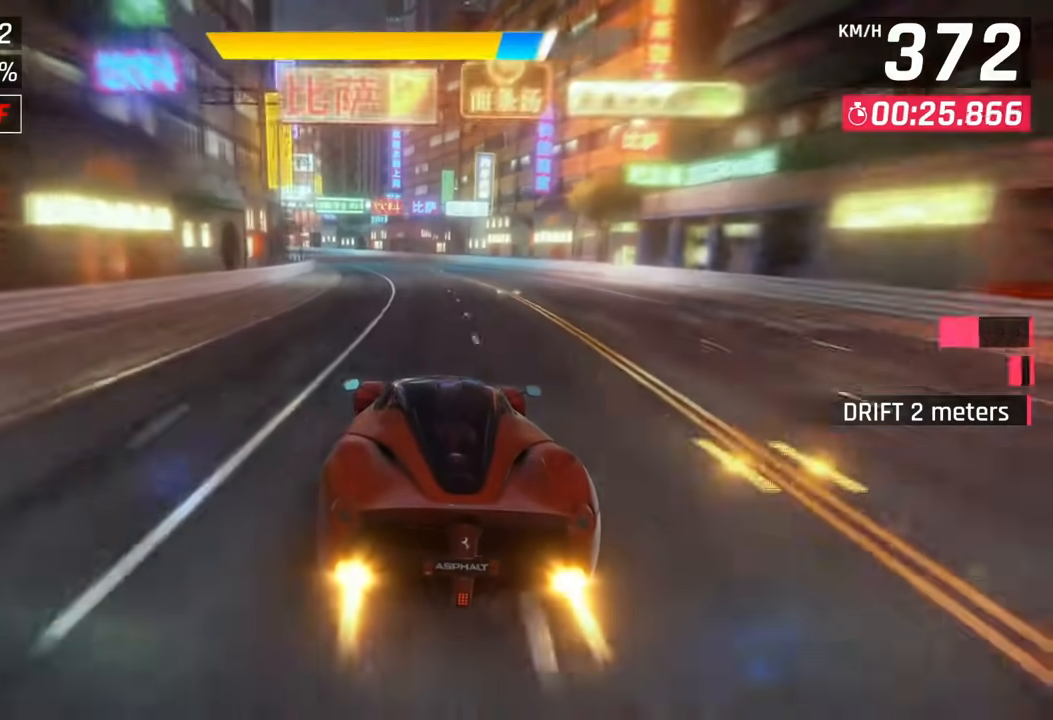
{"dt_ms": 500, "buttons": [], "right_stick": "center"}
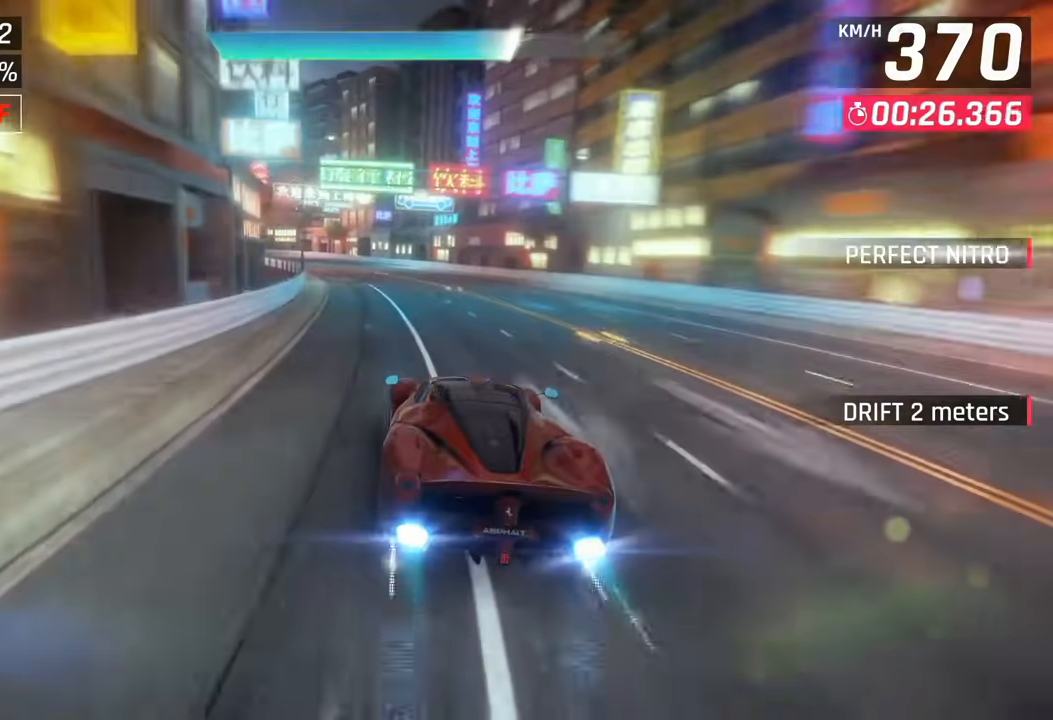
{"dt_ms": 500, "buttons": [], "right_stick": "center", "events": []}
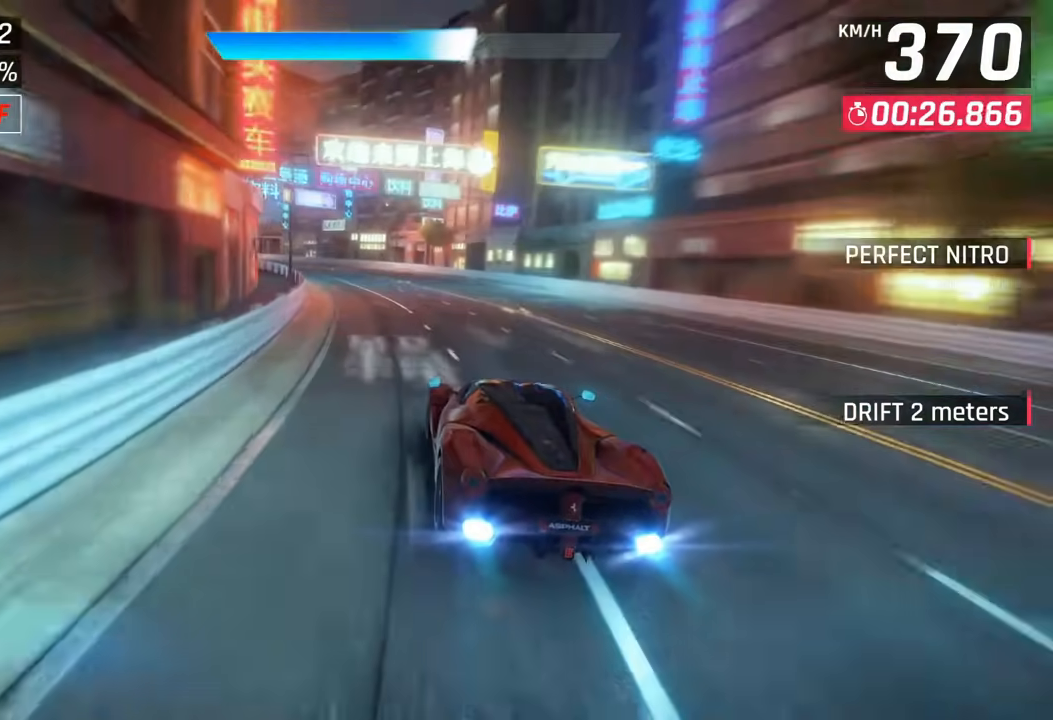
{"dt_ms": 500, "buttons": [], "right_stick": "center", "events": [[333, "SQUARE", "down"], [400, "SQUARE", "up"]]}
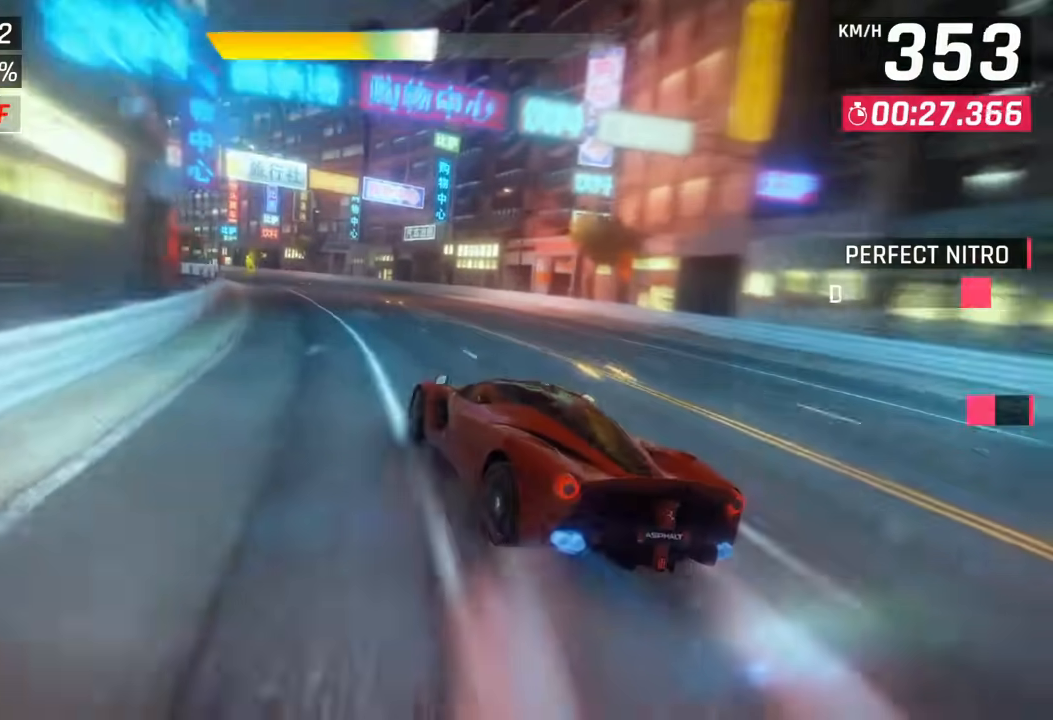
{"dt_ms": 500, "buttons": [], "right_stick": "right", "events": [[383, "right_stick", "right"]]}
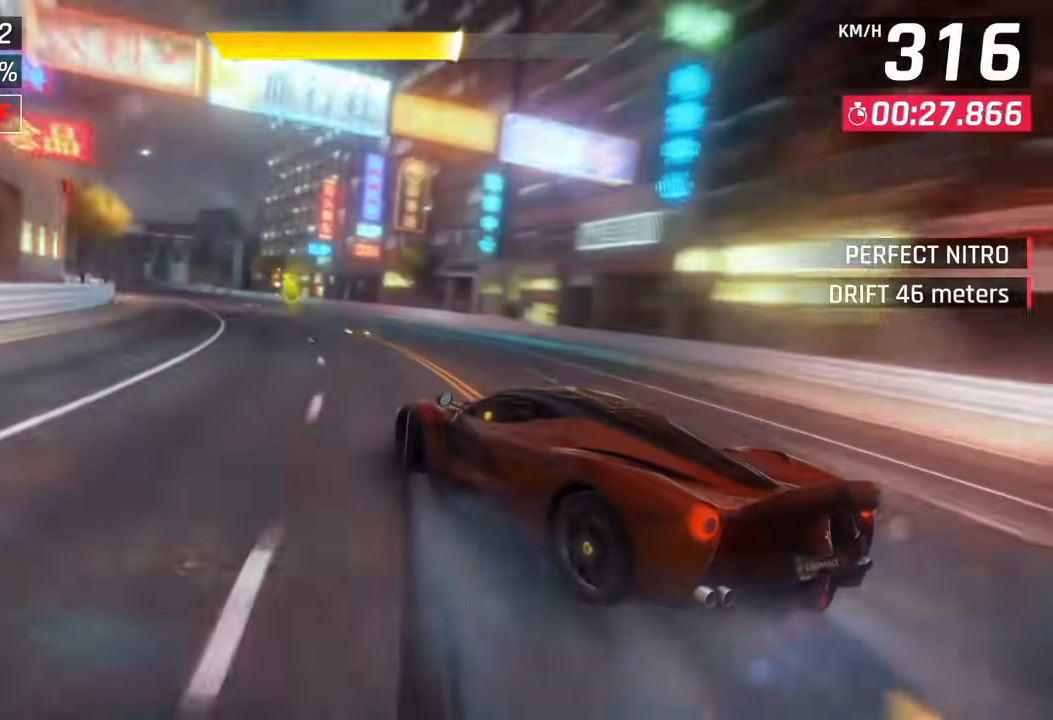
{"dt_ms": 500, "buttons": [], "right_stick": "center", "events": [[300, "right_stick", "center"]]}
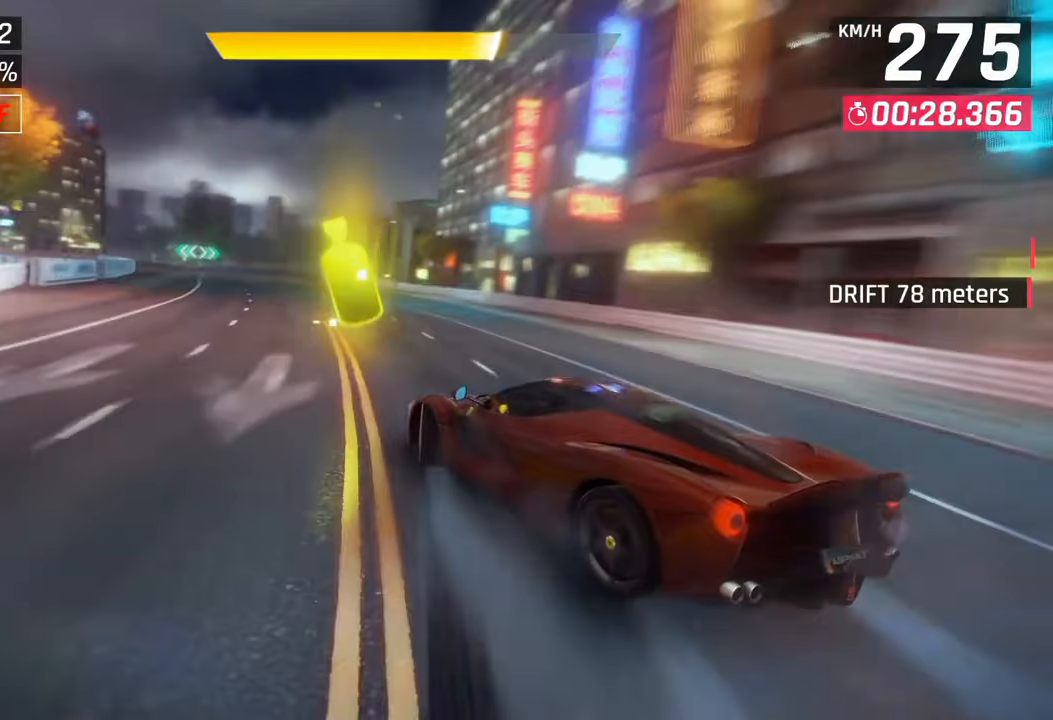
{"dt_ms": 500, "buttons": ["CROSS"], "right_stick": "center", "events": [[133, "right_stick", "right"], [183, "right_stick", "center"], [233, "SQUARE", "down"], [333, "SQUARE", "up"], [500, "CROSS", "down"]]}
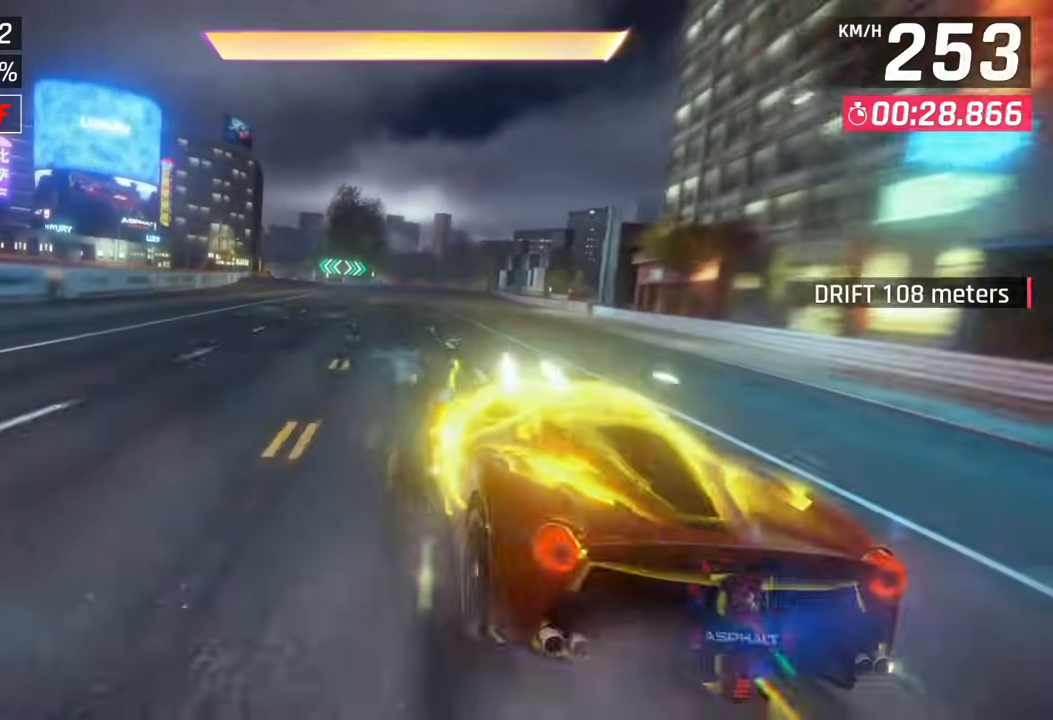
{"dt_ms": 500, "buttons": [], "right_stick": "center", "events": [[67, "CROSS", "up"], [167, "CROSS", "down"], [267, "CROSS", "up"]]}
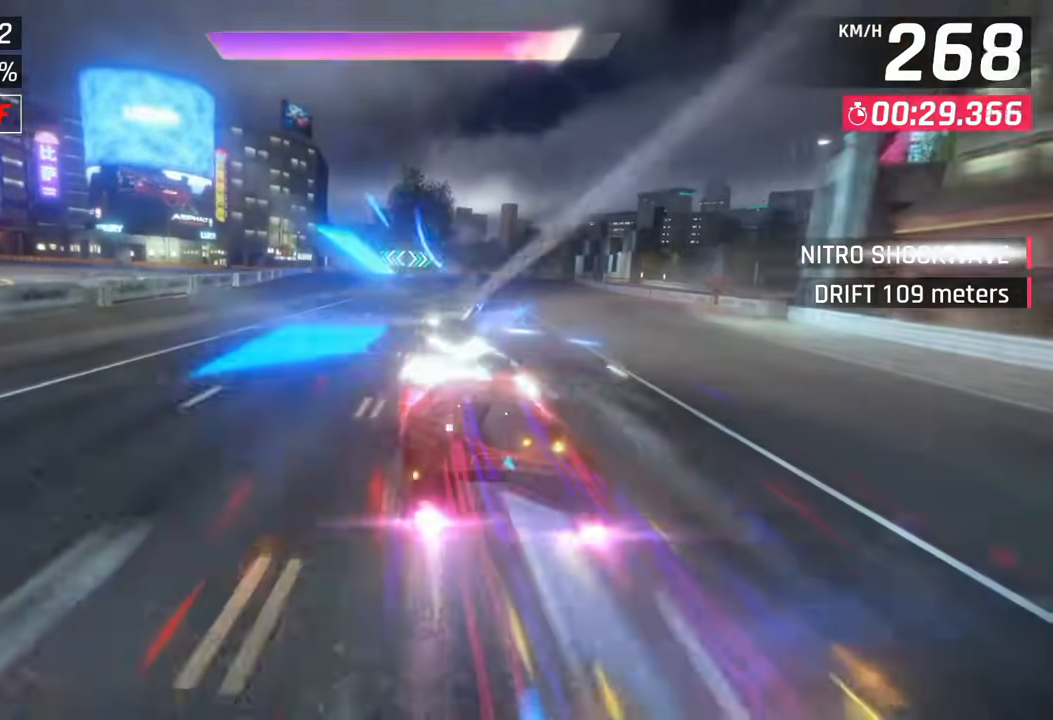
{"dt_ms": 500, "buttons": [], "right_stick": "right", "events": [[467, "right_stick", "right"]]}
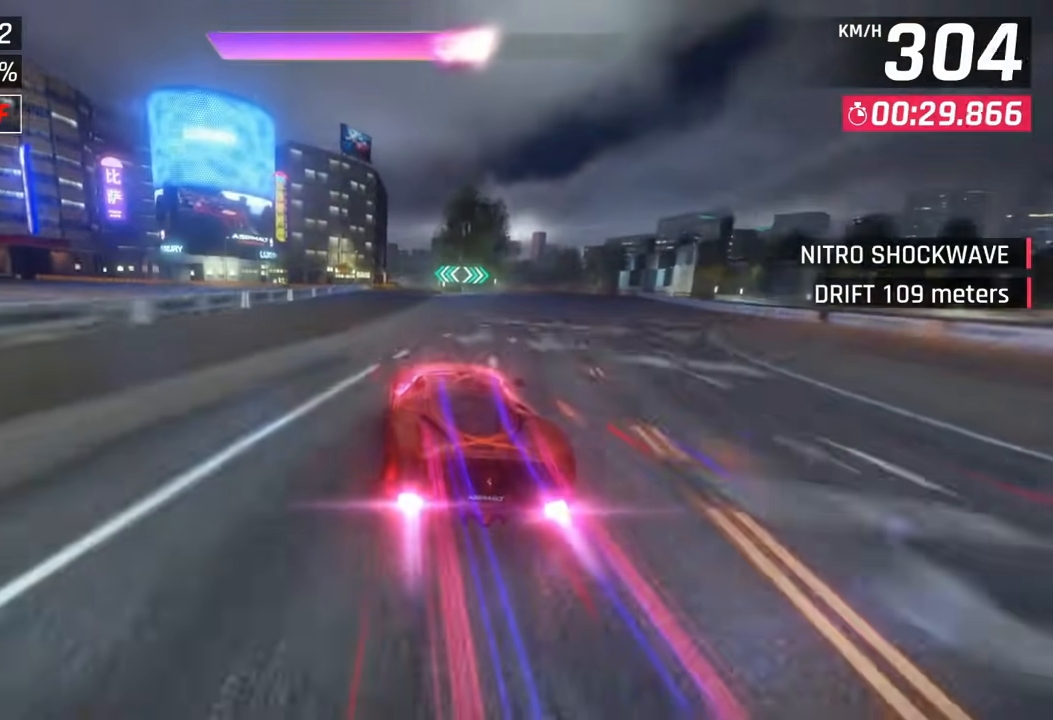
{"dt_ms": 500, "buttons": [], "right_stick": "center", "events": [[133, "SQUARE", "down"], [217, "SQUARE", "up"], [267, "right_stick", "center"]]}
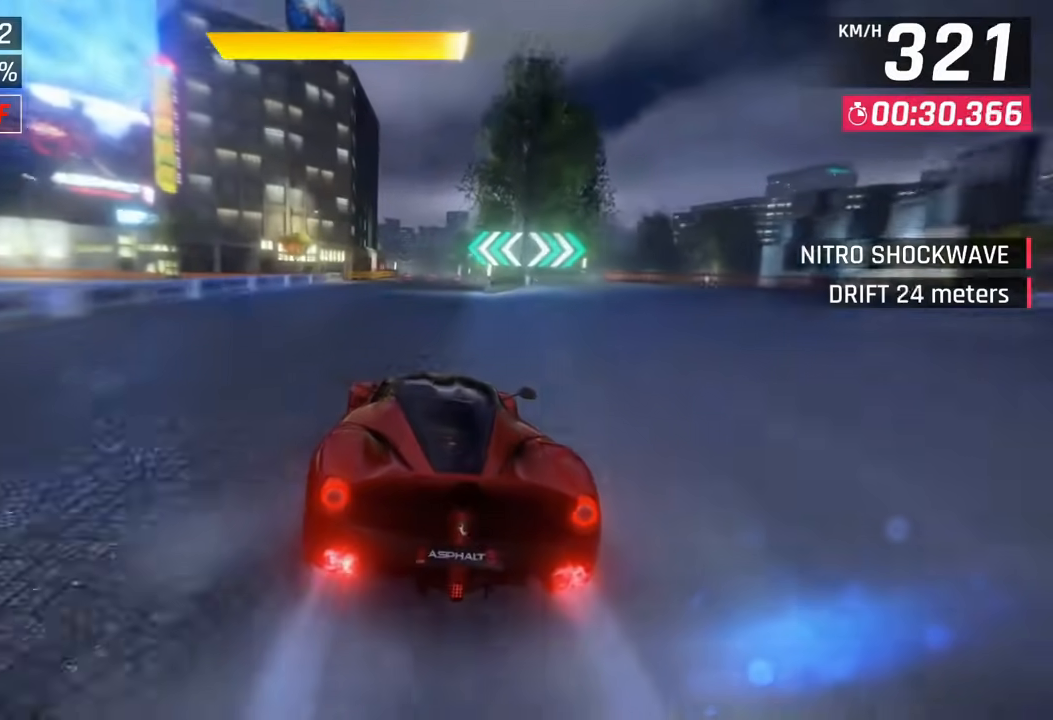
{"dt_ms": 500, "buttons": [], "right_stick": "center", "events": []}
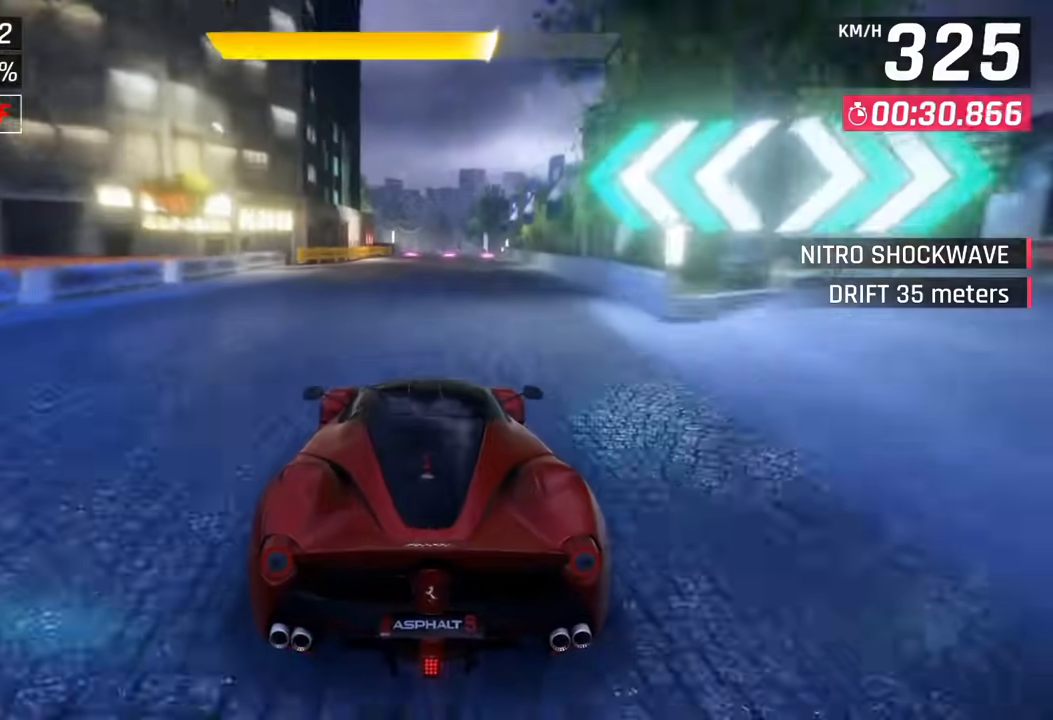
{"dt_ms": 500, "buttons": [], "right_stick": "center", "events": []}
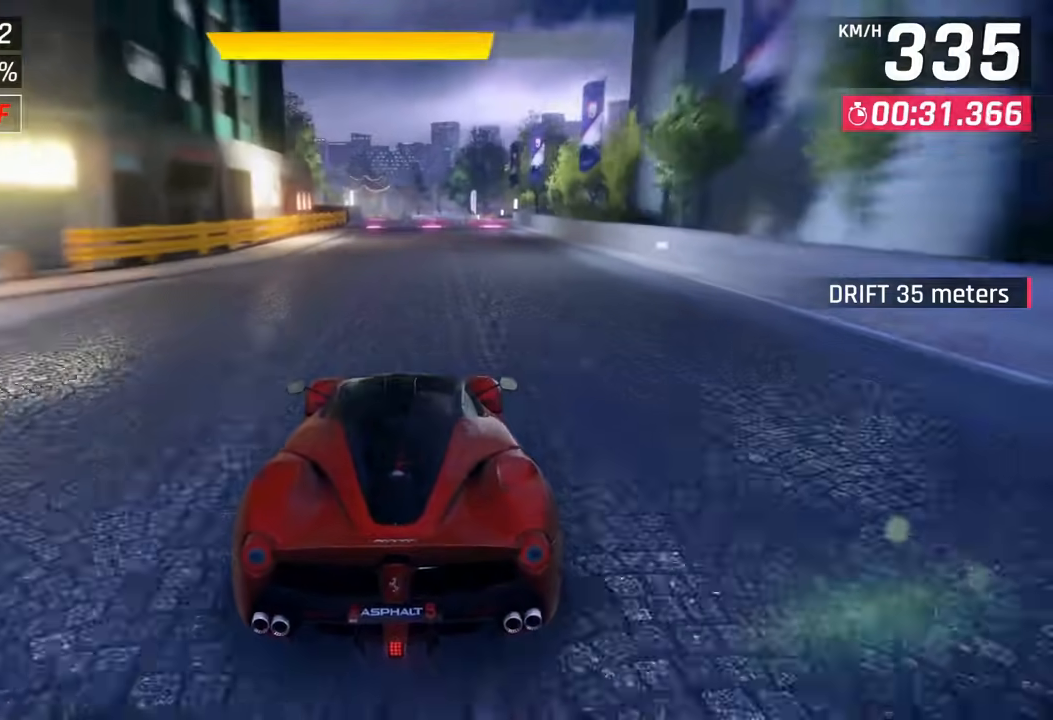
{"dt_ms": 500, "buttons": [], "right_stick": "center", "events": [[50, "SQUARE", "down"], [167, "SQUARE", "up"]]}
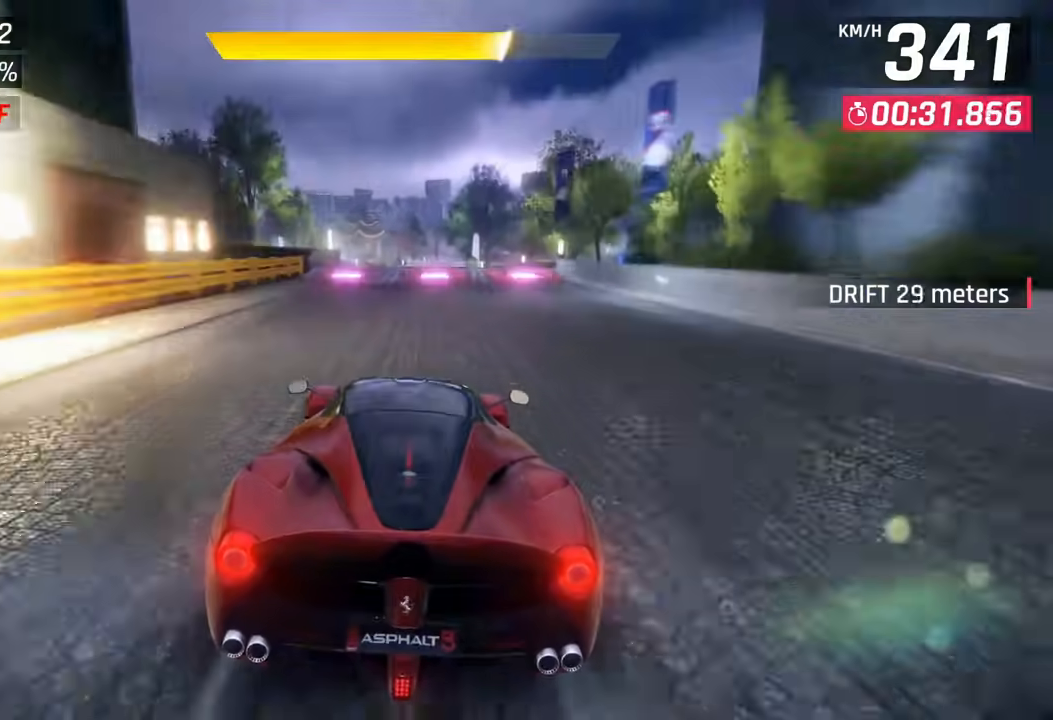
{"dt_ms": 500, "buttons": ["CROSS"], "right_stick": "center", "events": [[267, "CROSS", "down"], [317, "right_stick", "right"], [367, "CROSS", "up"], [450, "CROSS", "down"], [500, "right_stick", "center"]]}
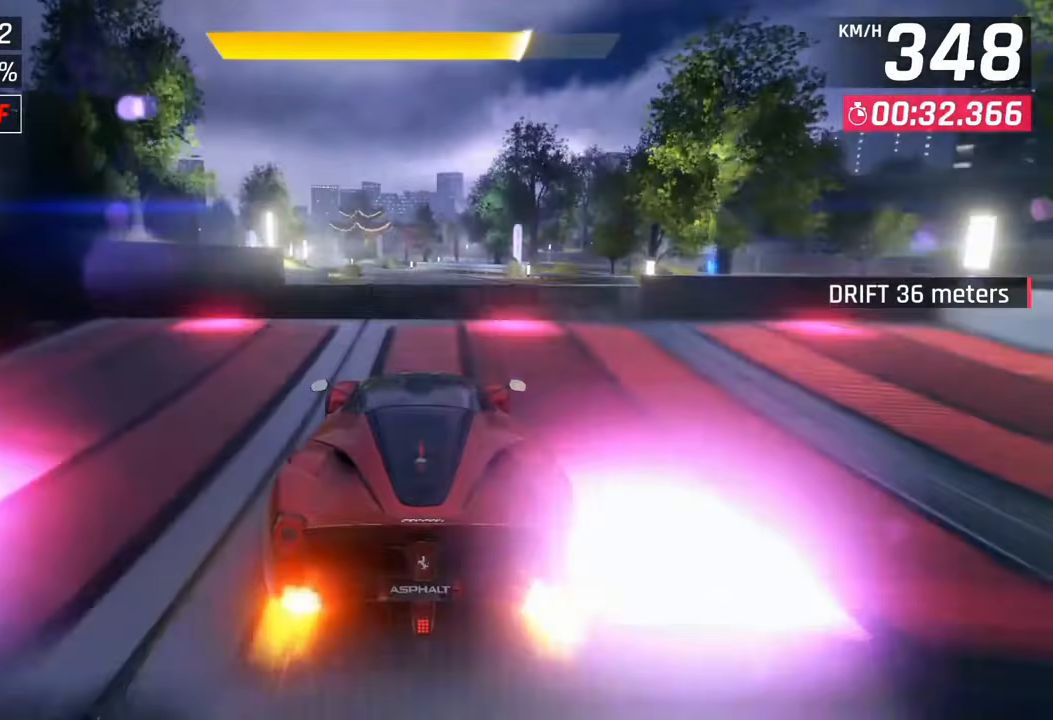
{"dt_ms": 500, "buttons": [], "right_stick": "right"}
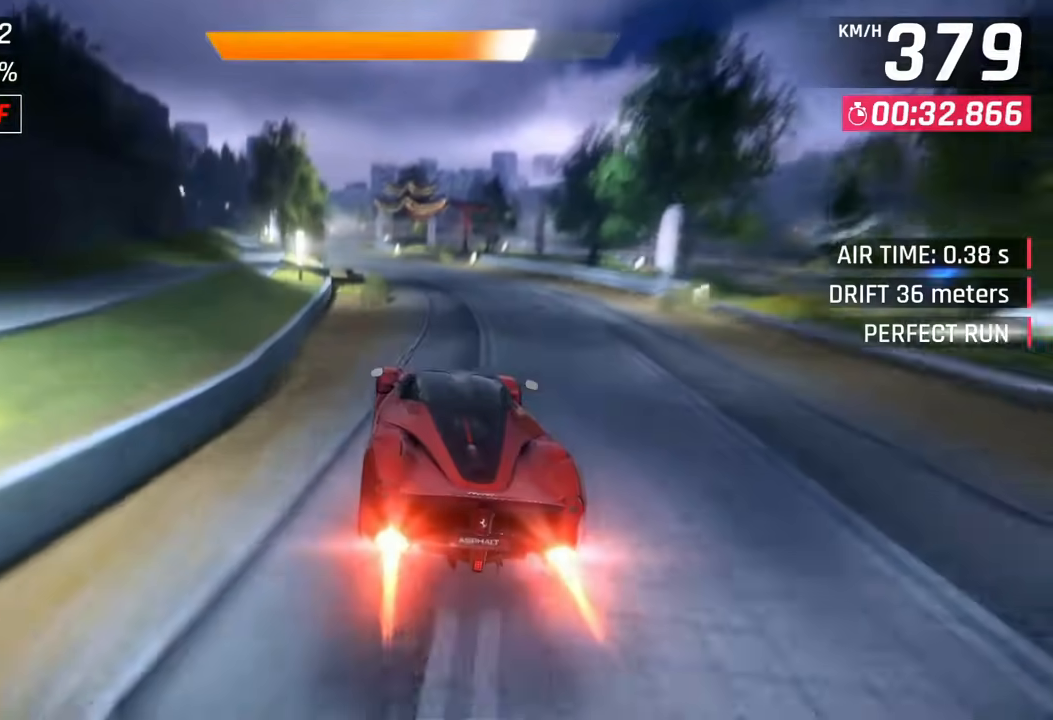
{"dt_ms": 500, "buttons": ["SQUARE"], "right_stick": "center", "events": [[133, "right_stick", "center"], [233, "right_stick", "right"], [383, "right_stick", "center"], [483, "SQUARE", "down"]]}
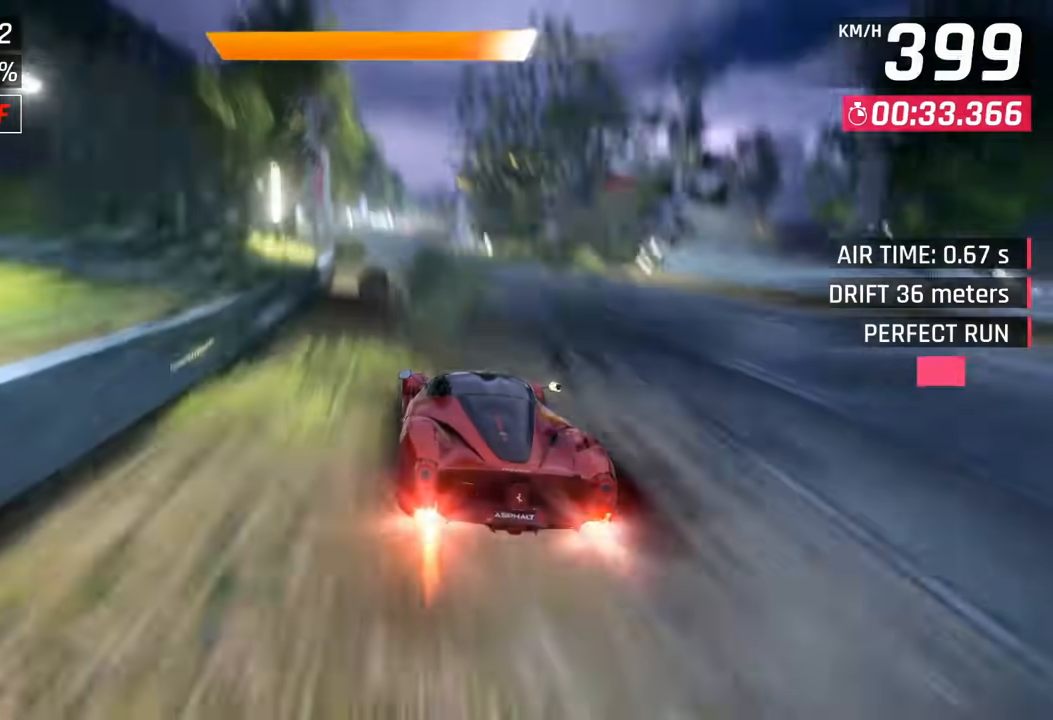
{"dt_ms": 500, "buttons": [], "right_stick": "center"}
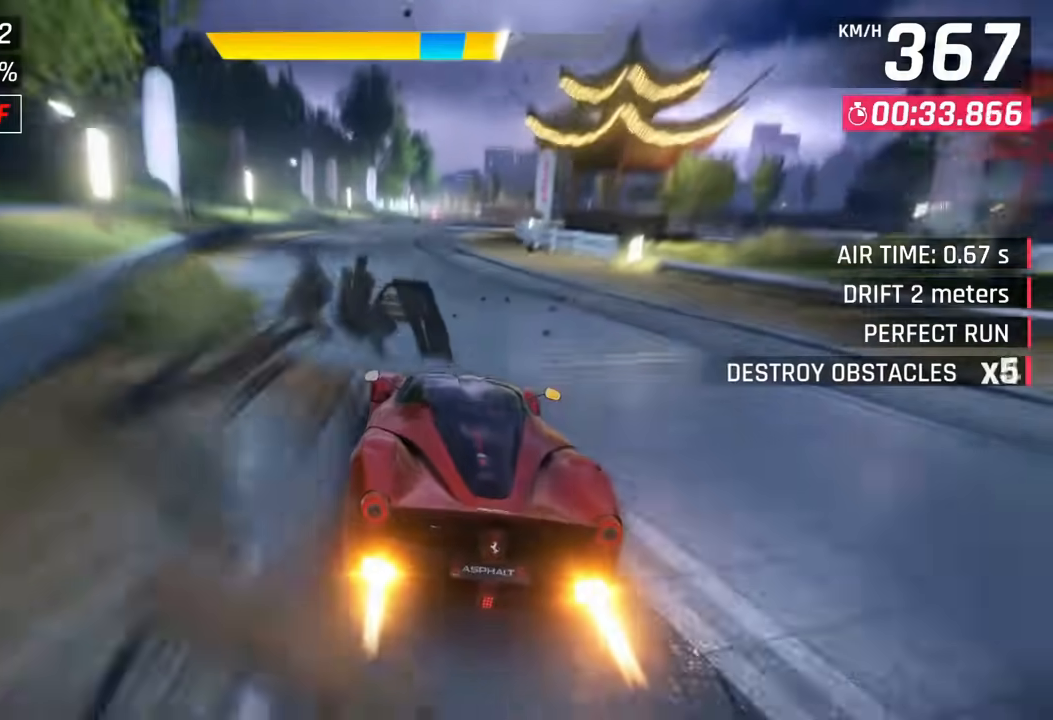
{"dt_ms": 500, "buttons": [], "right_stick": "center", "events": []}